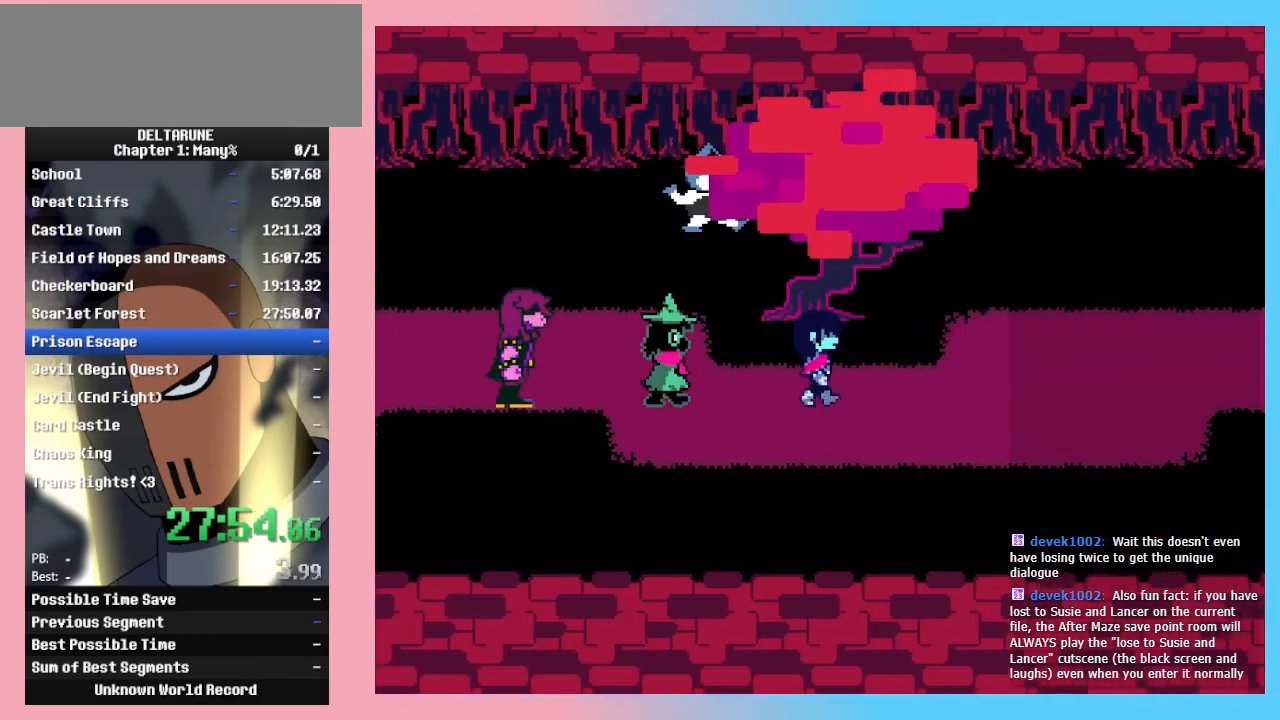
Gameplay with keyboard; each line is a JSON object with the keys held at the frame after it. "events" lists presses ("down") and releases ("up") of "c", "down", "left", "return", "right", "up", "x" and "z" between this image and that frame as [ms after this image, input, new state], when the widget could be followed in between. No other keys are recorded. Mouse input is not recorded. Not read: ctrl_l ctrl_r shift_l shift_r.
{"keys": ["return", "right", "z"], "events": [[33, "return", "up"], [67, "return", "down"], [67, "z", "up"], [167, "return", "up"], [167, "z", "down"], [267, "return", "down"], [267, "z", "up"], [333, "z", "down"], [367, "return", "up"], [400, "z", "up"], [467, "return", "down"], [500, "z", "down"]]}
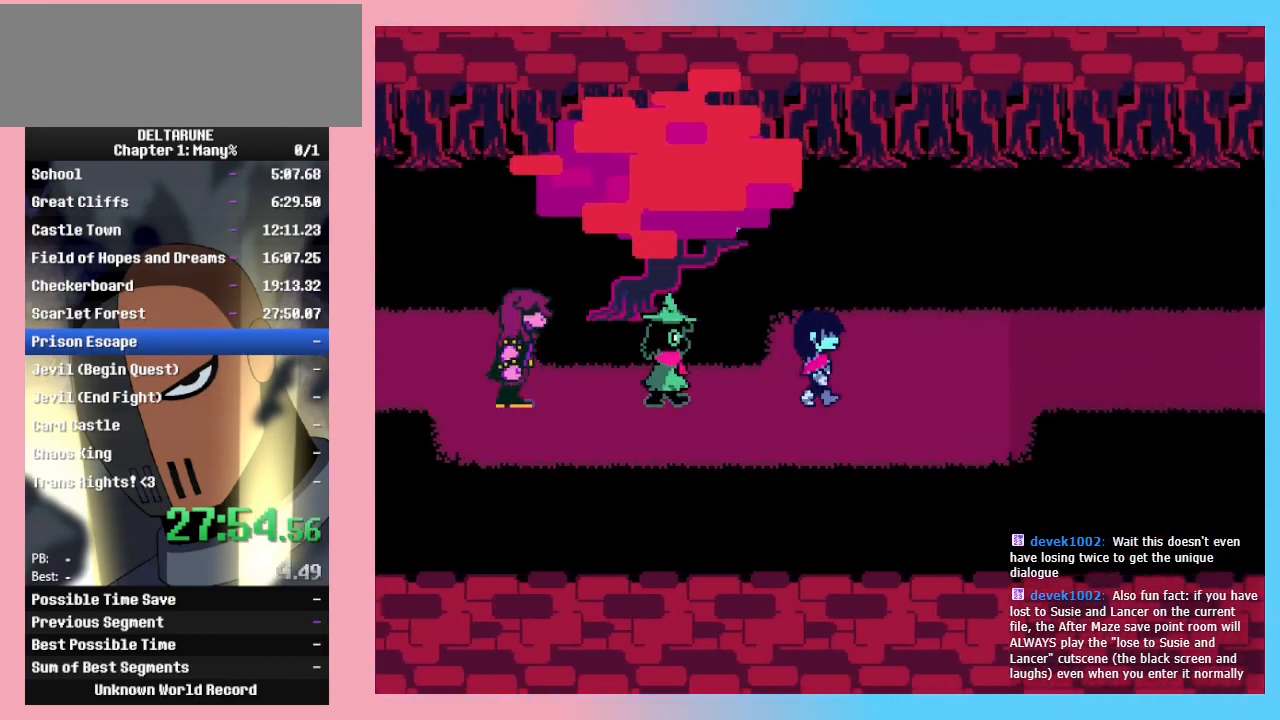
{"keys": ["return", "right", "z"], "events": [[33, "return", "up"], [100, "z", "up"], [133, "return", "down"], [133, "z", "down"], [233, "return", "up"], [233, "z", "up"], [267, "return", "down"], [333, "z", "down"], [367, "return", "up"], [433, "z", "up"], [467, "return", "down"], [467, "z", "down"]]}
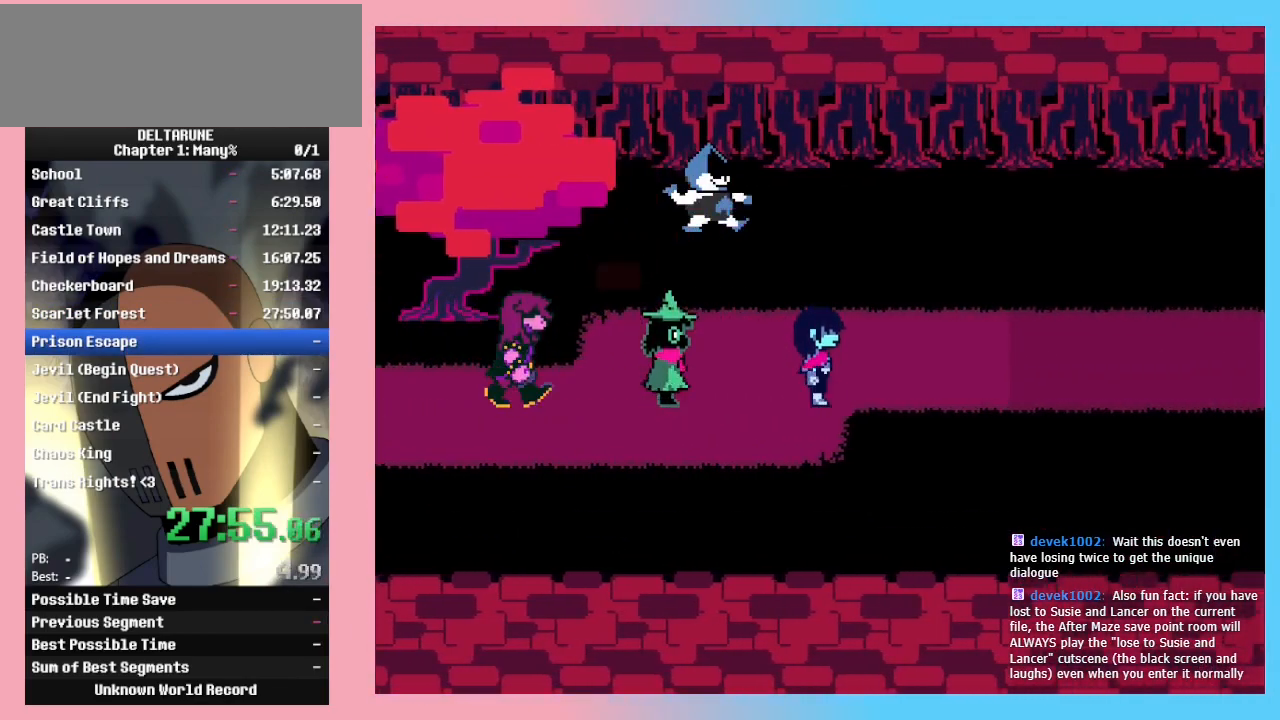
{"keys": ["return", "right", "z"], "events": [[67, "return", "up"], [100, "return", "down"], [100, "z", "up"], [167, "z", "down"], [233, "return", "up"], [233, "z", "up"], [300, "return", "down"], [300, "z", "down"], [400, "return", "up"], [433, "z", "up"], [500, "return", "down"], [500, "z", "down"]]}
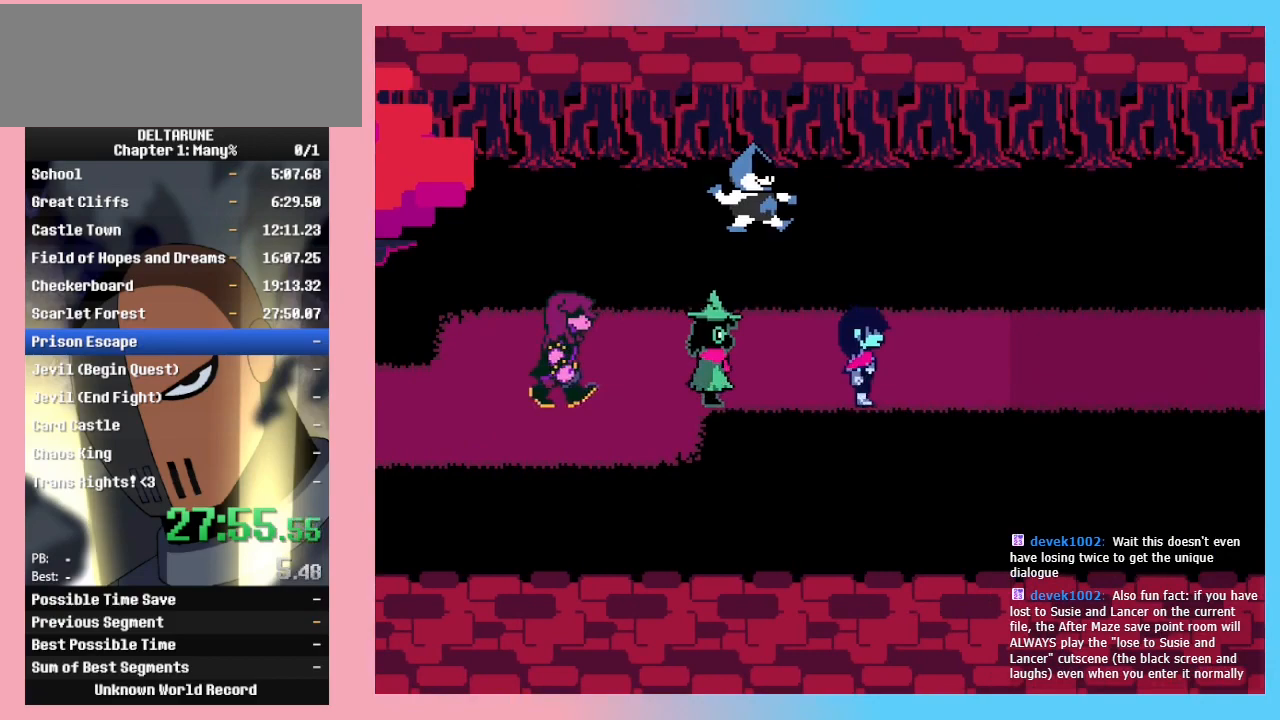
{"keys": ["return", "right", "z"], "events": [[100, "return", "up"], [100, "z", "up"], [133, "return", "down"], [133, "z", "down"], [233, "return", "up"], [267, "z", "up"], [300, "return", "down"], [300, "z", "down"], [400, "return", "up"], [400, "z", "up"], [500, "return", "down"], [500, "z", "down"]]}
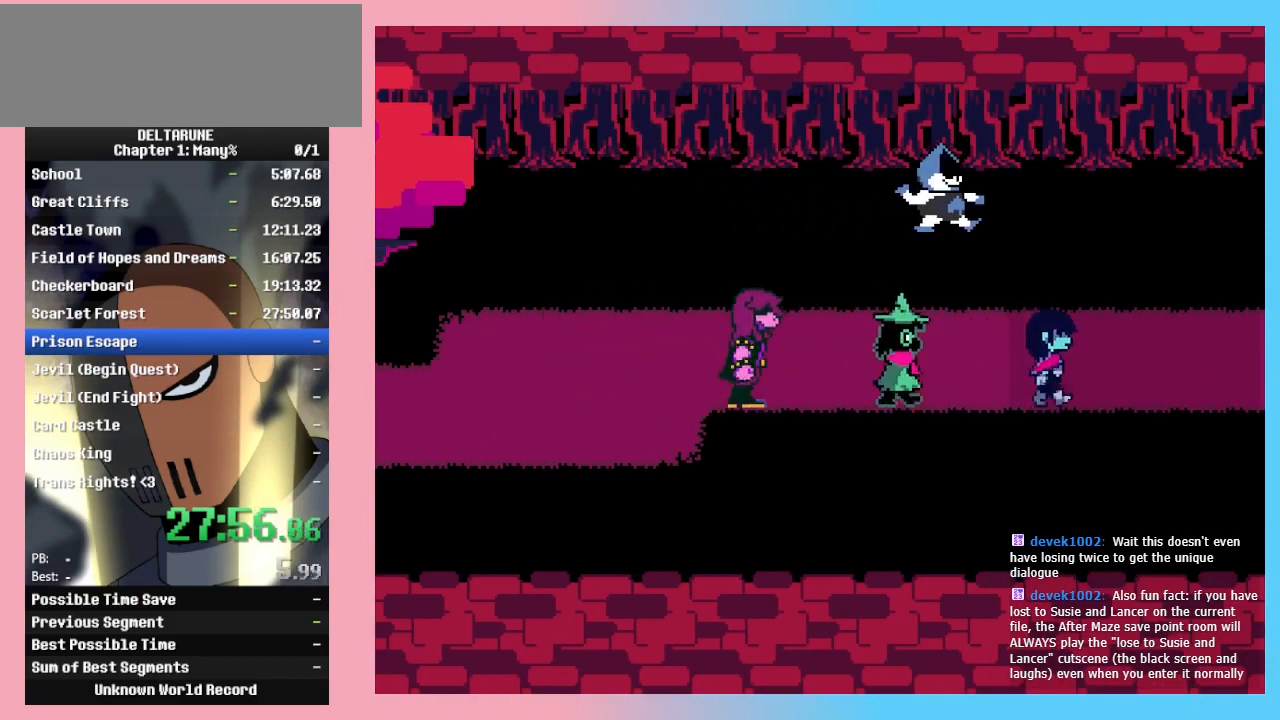
{"keys": ["return", "right", "z"], "events": [[100, "return", "up"], [100, "z", "up"], [133, "z", "down"], [200, "return", "down"], [233, "z", "up"], [300, "return", "up"], [333, "z", "down"], [367, "return", "down"], [433, "z", "up"], [467, "return", "up"], [500, "return", "down"], [500, "z", "down"]]}
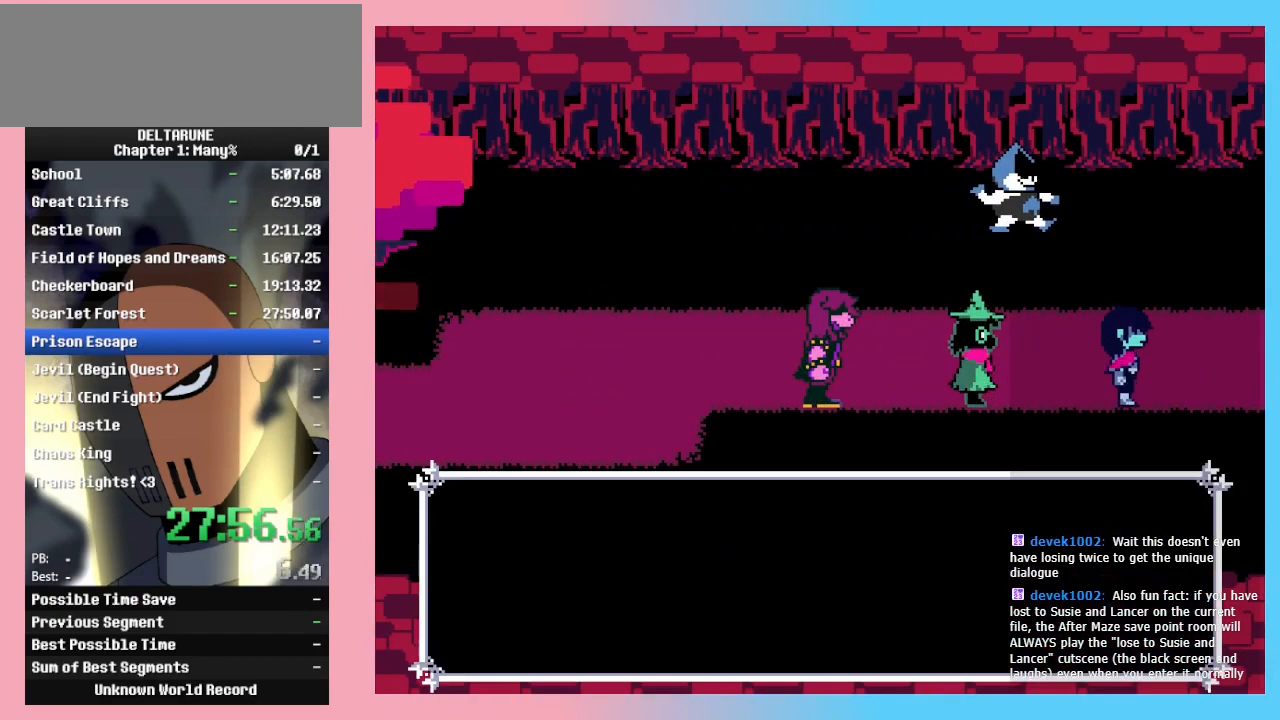
{"keys": ["return", "right"], "events": [[100, "z", "up"], [167, "return", "up"], [167, "z", "down"], [267, "return", "down"], [300, "z", "up"], [333, "return", "up"], [400, "z", "down"], [433, "return", "down"], [500, "z", "up"]]}
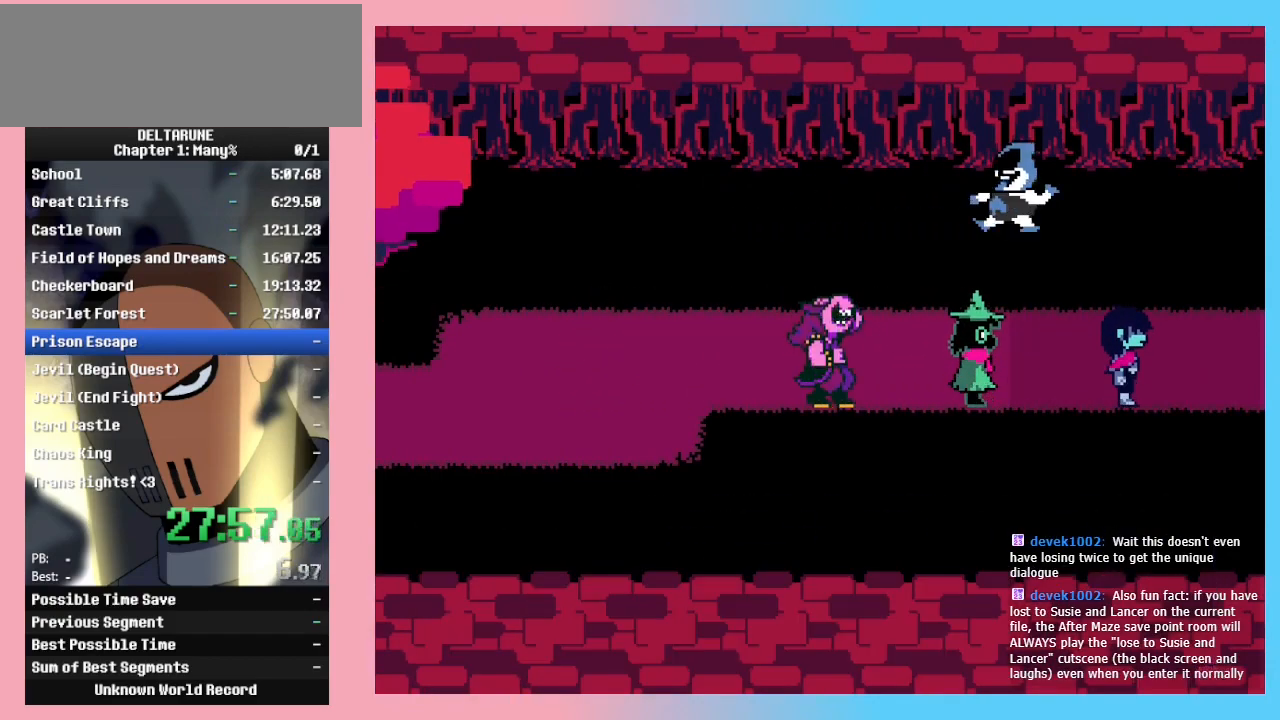
{"keys": ["return", "right", "z"], "events": [[33, "return", "up"], [67, "z", "down"], [200, "z", "up"], [267, "return", "down"], [300, "z", "down"], [367, "return", "up"], [367, "z", "up"], [467, "z", "down"], [500, "return", "down"]]}
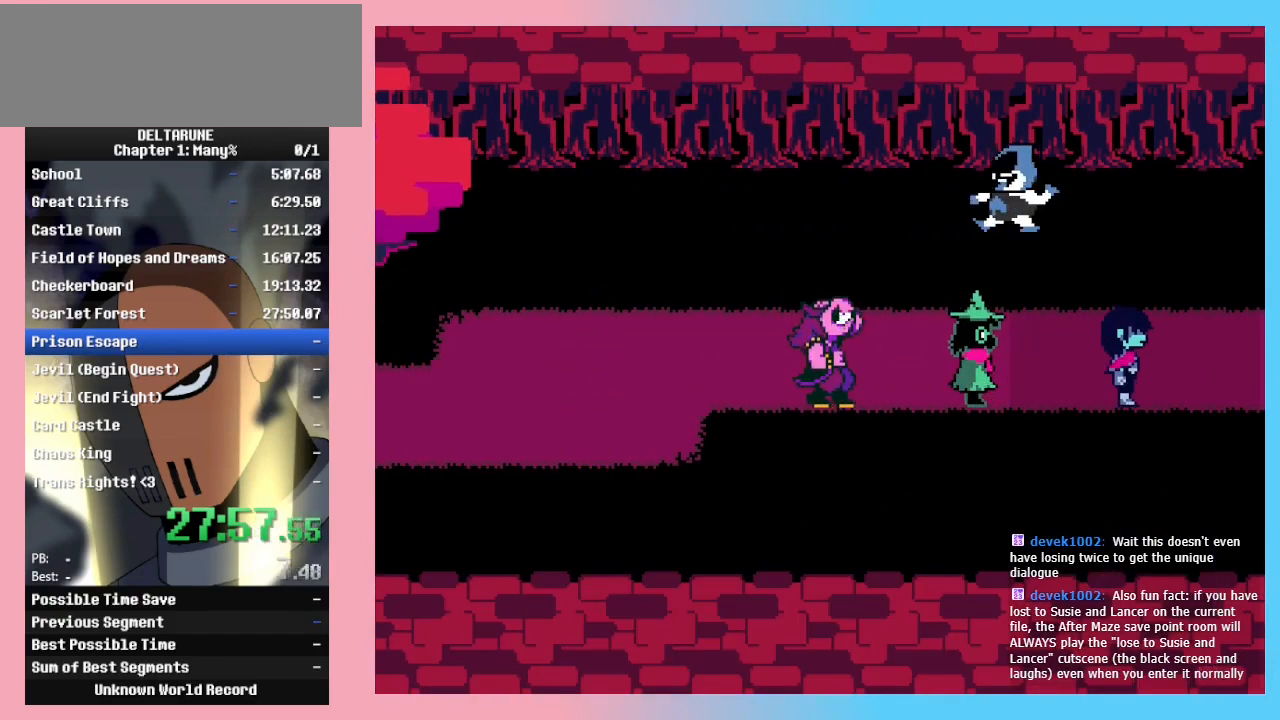
{"keys": ["right", "z"], "events": [[67, "return", "up"], [67, "z", "up"], [133, "return", "down"], [133, "z", "down"], [233, "return", "up"], [233, "z", "up"], [333, "return", "down"], [333, "z", "down"], [367, "z", "up"], [433, "return", "up"], [467, "z", "down"]]}
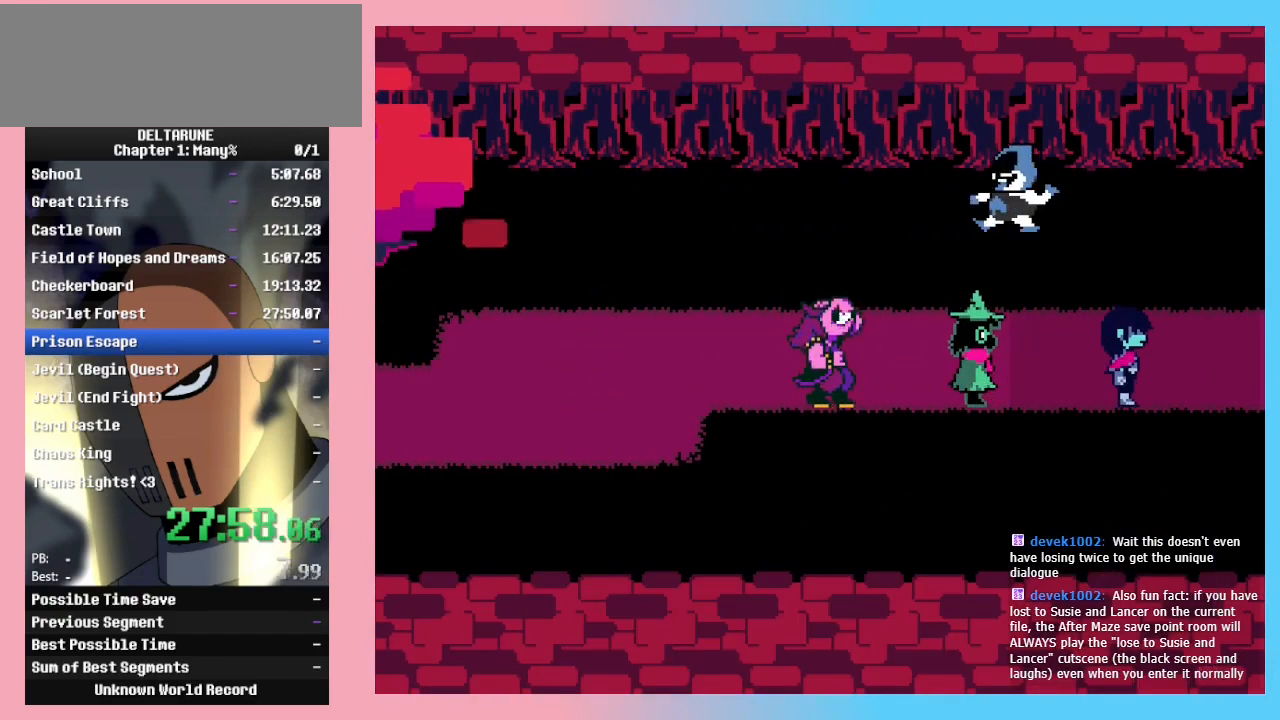
{"keys": ["right", "z"], "events": [[67, "z", "up"], [167, "z", "down"], [200, "return", "down"], [267, "z", "up"], [300, "return", "up"], [333, "z", "down"], [400, "return", "down"], [433, "z", "up"], [467, "return", "up"], [467, "z", "down"]]}
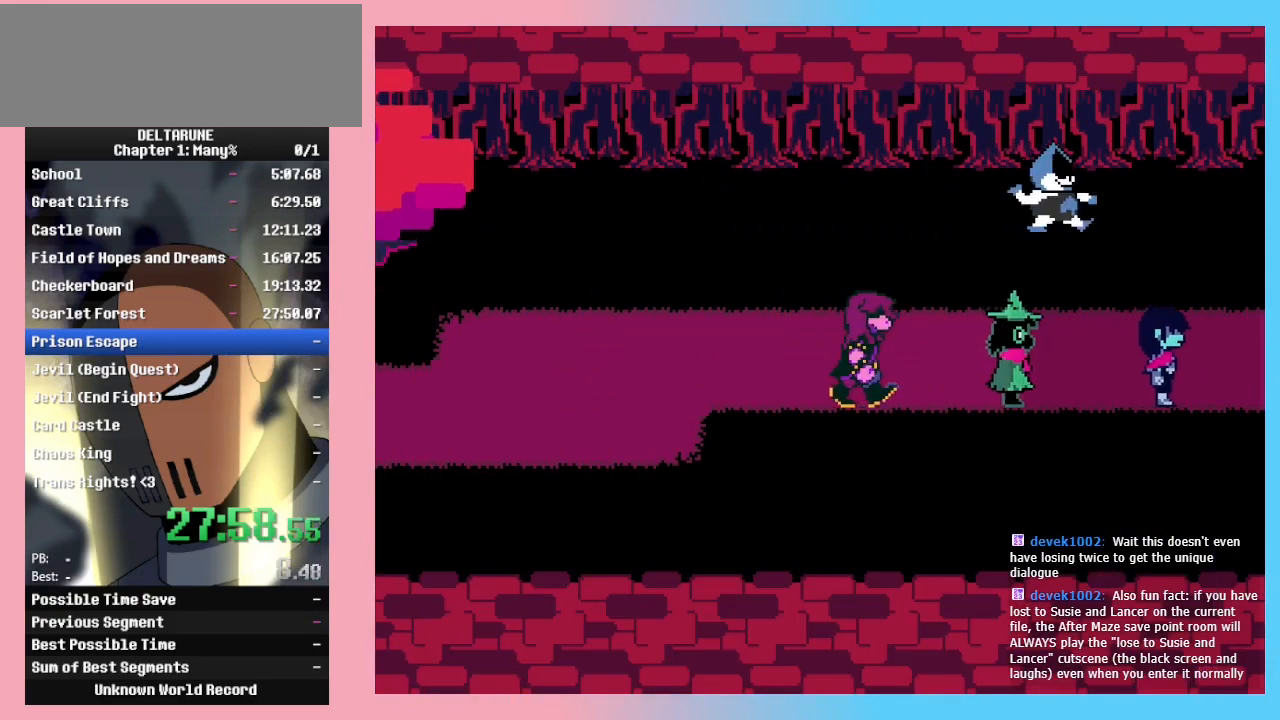
{"keys": ["right"], "events": [[33, "return", "down"], [67, "z", "up"], [133, "return", "up"], [167, "z", "down"], [233, "return", "down"], [267, "z", "up"], [300, "return", "up"], [300, "z", "down"], [400, "return", "down"], [400, "z", "up"], [467, "return", "up"]]}
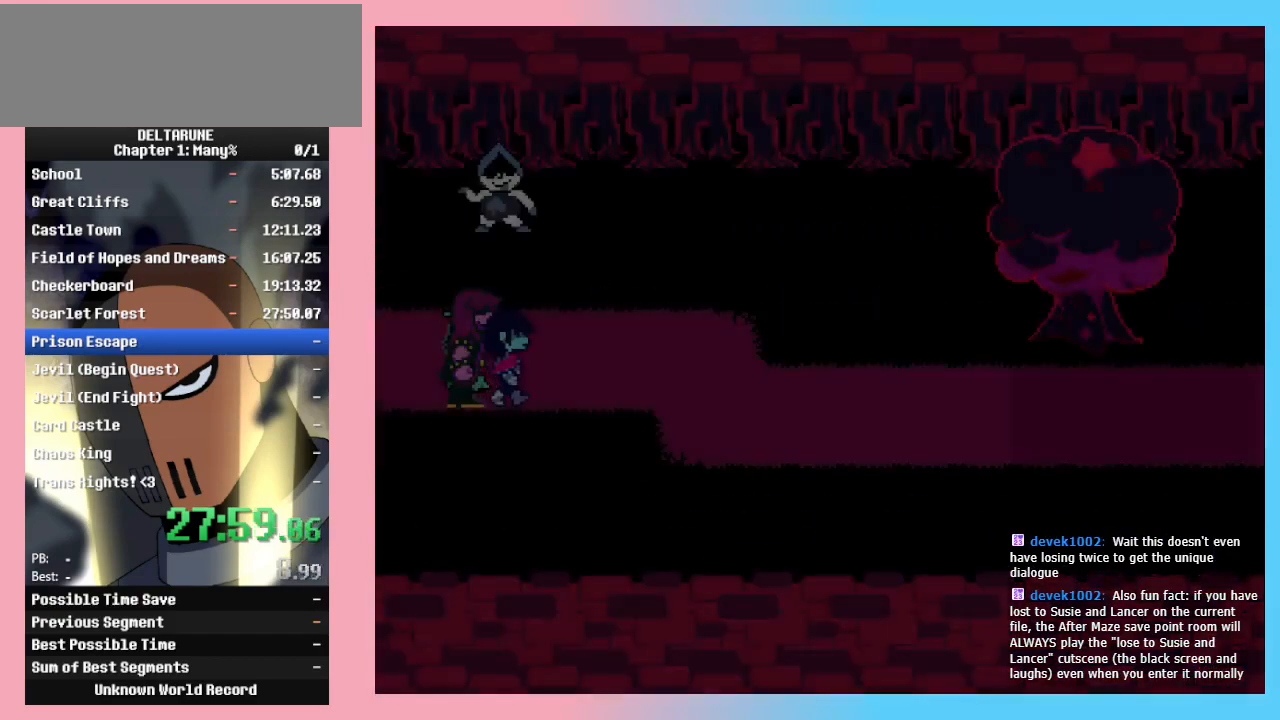
{"keys": ["return", "right"], "events": [[33, "z", "down"], [100, "return", "down"], [100, "z", "up"], [200, "return", "up"], [233, "return", "down"], [233, "z", "down"], [267, "z", "up"], [367, "return", "up"], [367, "z", "down"], [433, "return", "down"], [467, "z", "up"]]}
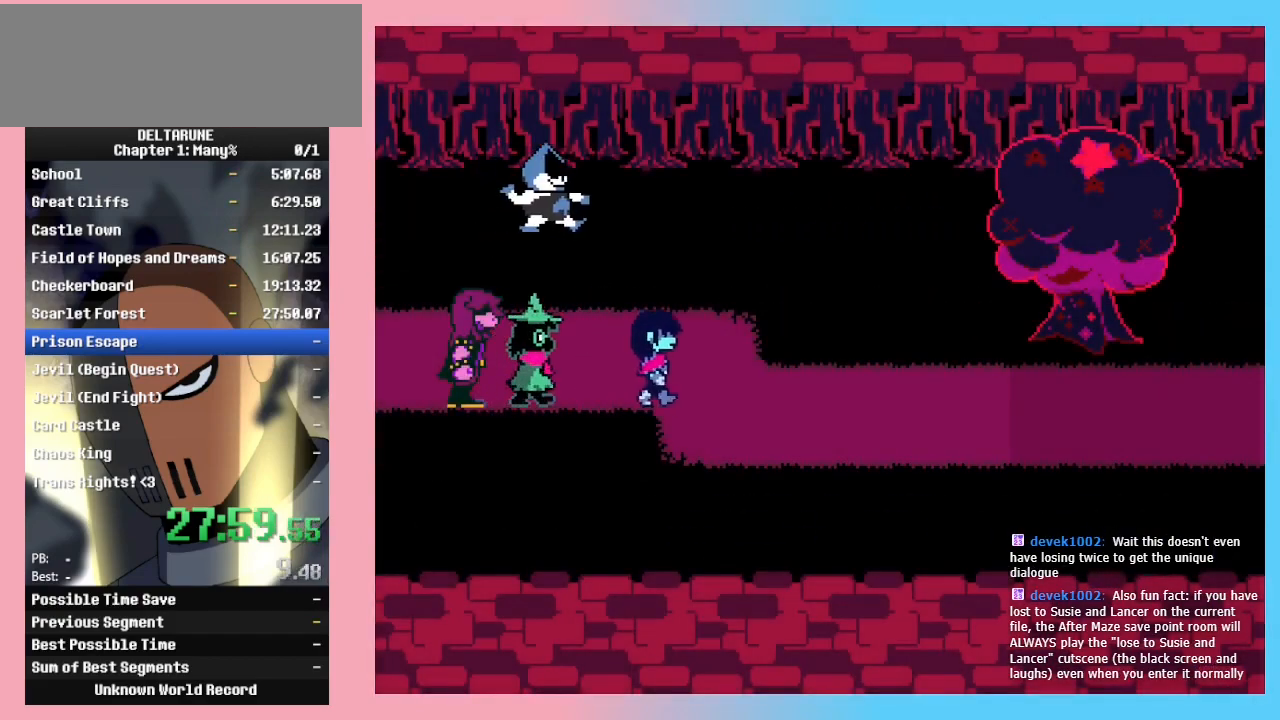
{"keys": ["right", "z"], "events": [[33, "z", "down"], [67, "return", "up"], [100, "return", "down"], [100, "z", "up"], [200, "return", "up"], [200, "z", "down"], [300, "return", "down"], [300, "z", "up"], [400, "z", "down"], [433, "return", "up"]]}
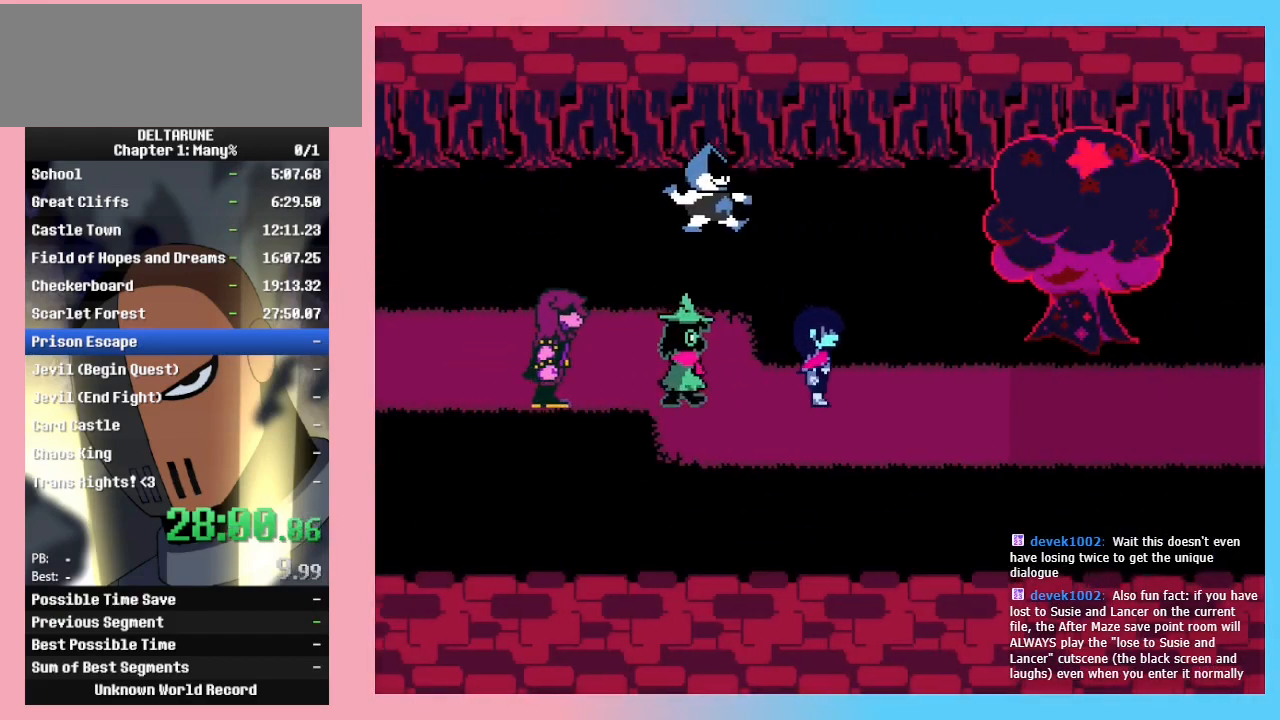
{"keys": ["return", "right"], "events": [[33, "return", "down"], [133, "return", "up"], [167, "z", "up"], [233, "return", "down"], [233, "z", "down"], [300, "z", "up"], [367, "return", "up"], [400, "z", "down"], [467, "return", "down"], [500, "z", "up"]]}
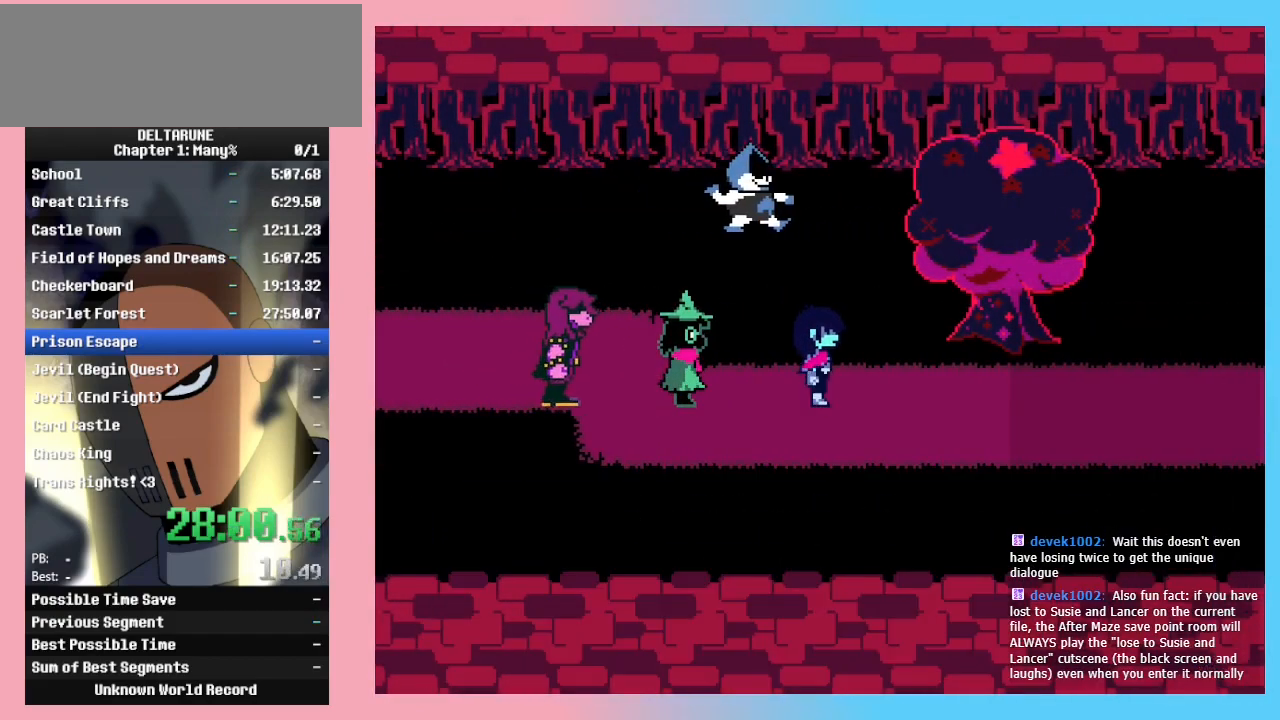
{"keys": ["right", "z"], "events": [[33, "return", "up"], [100, "z", "down"], [133, "return", "down"], [200, "z", "up"], [267, "return", "up"], [267, "z", "down"], [367, "return", "down"], [367, "z", "up"], [467, "z", "down"], [500, "return", "up"]]}
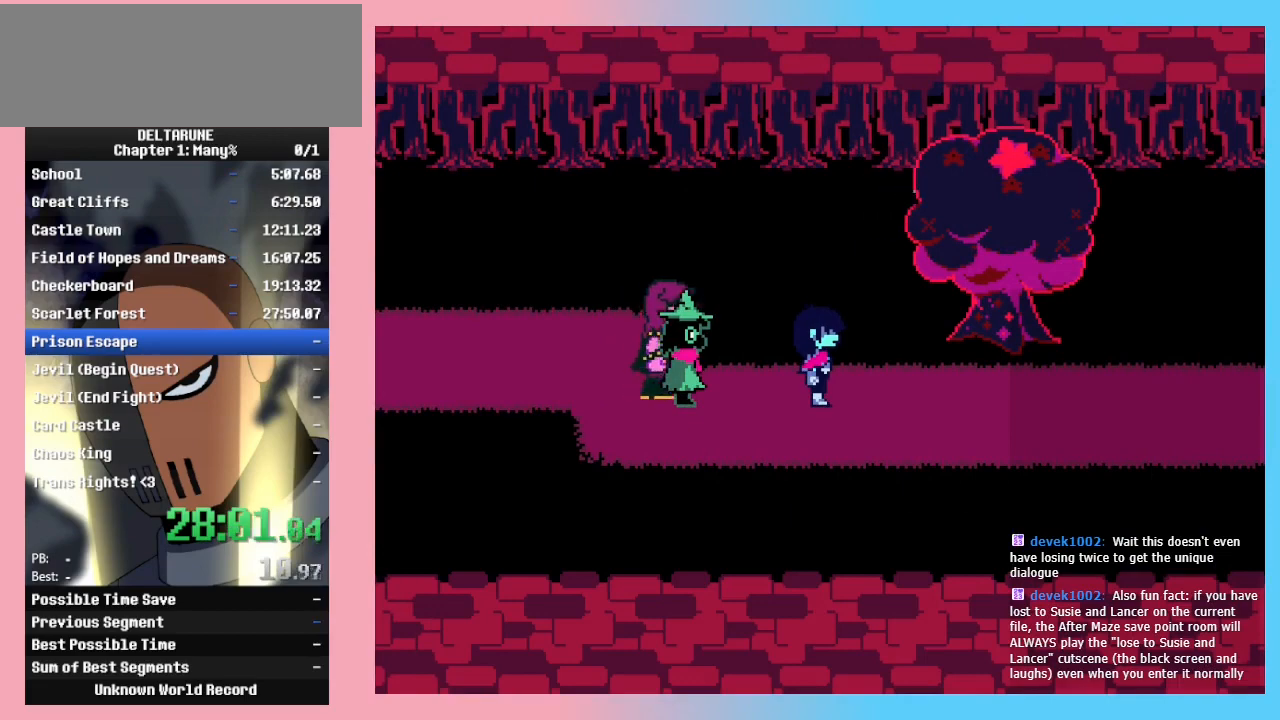
{"keys": ["return", "right", "z"], "events": [[67, "z", "up"], [100, "return", "down"], [100, "z", "down"], [267, "return", "up"], [267, "z", "up"], [300, "return", "down"], [300, "z", "down"], [400, "z", "up"], [433, "return", "up"], [500, "return", "down"], [500, "z", "down"]]}
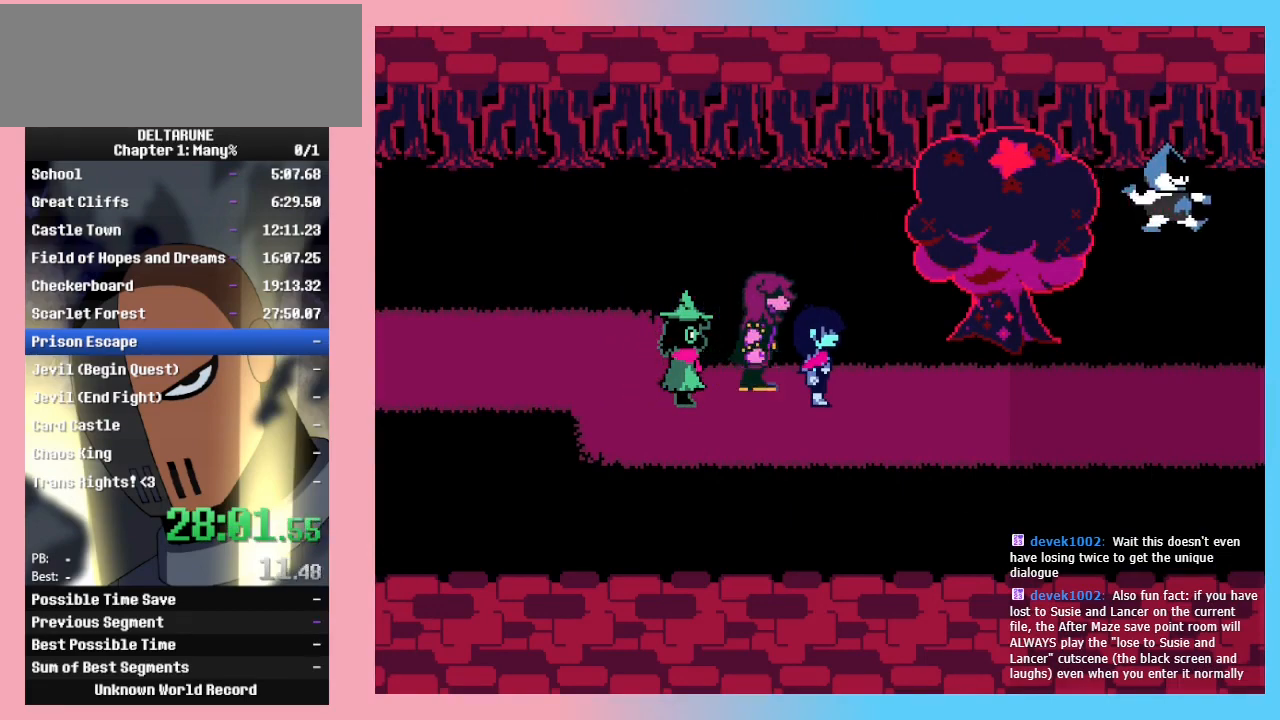
{"keys": ["return", "right", "z"], "events": [[100, "z", "up"], [167, "z", "down"], [233, "z", "up"], [267, "return", "up"], [367, "z", "down"], [400, "return", "down"], [467, "z", "up"], [500, "z", "down"]]}
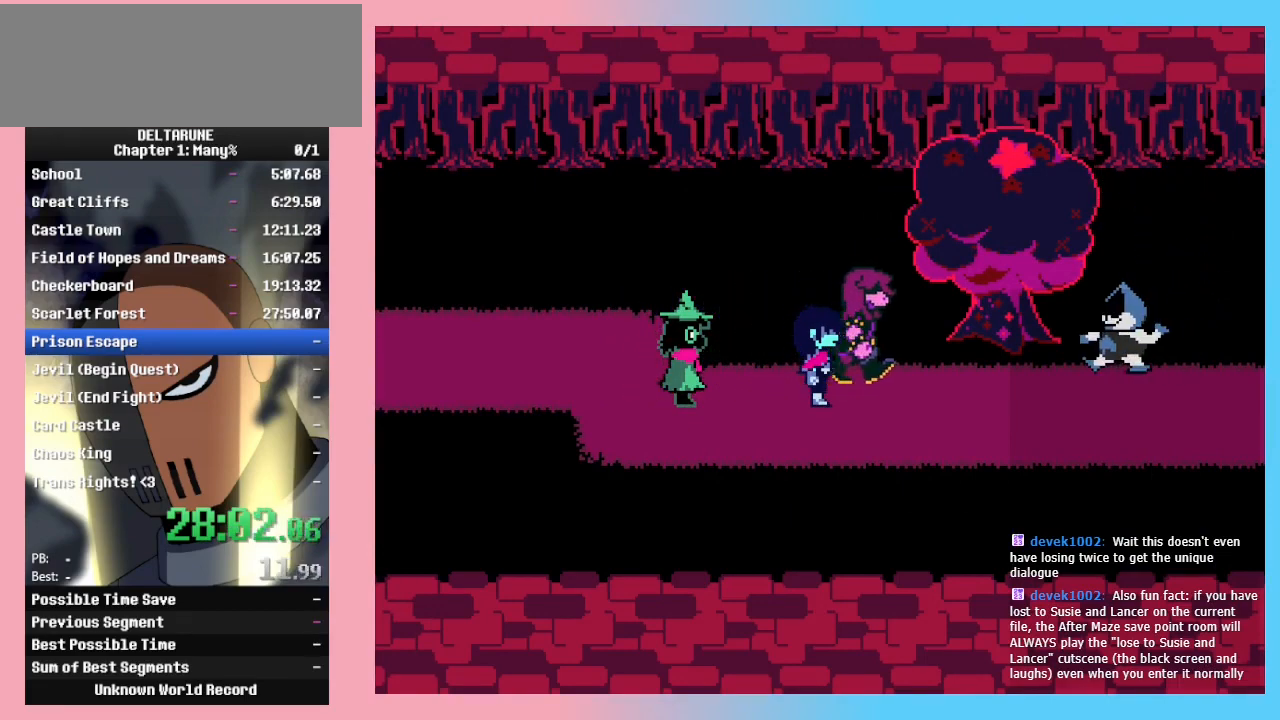
{"keys": ["right"], "events": [[67, "return", "up"], [100, "z", "up"], [133, "return", "down"], [200, "z", "down"], [233, "return", "up"], [300, "z", "up"], [333, "return", "down"], [367, "z", "down"], [433, "return", "up"], [467, "z", "up"]]}
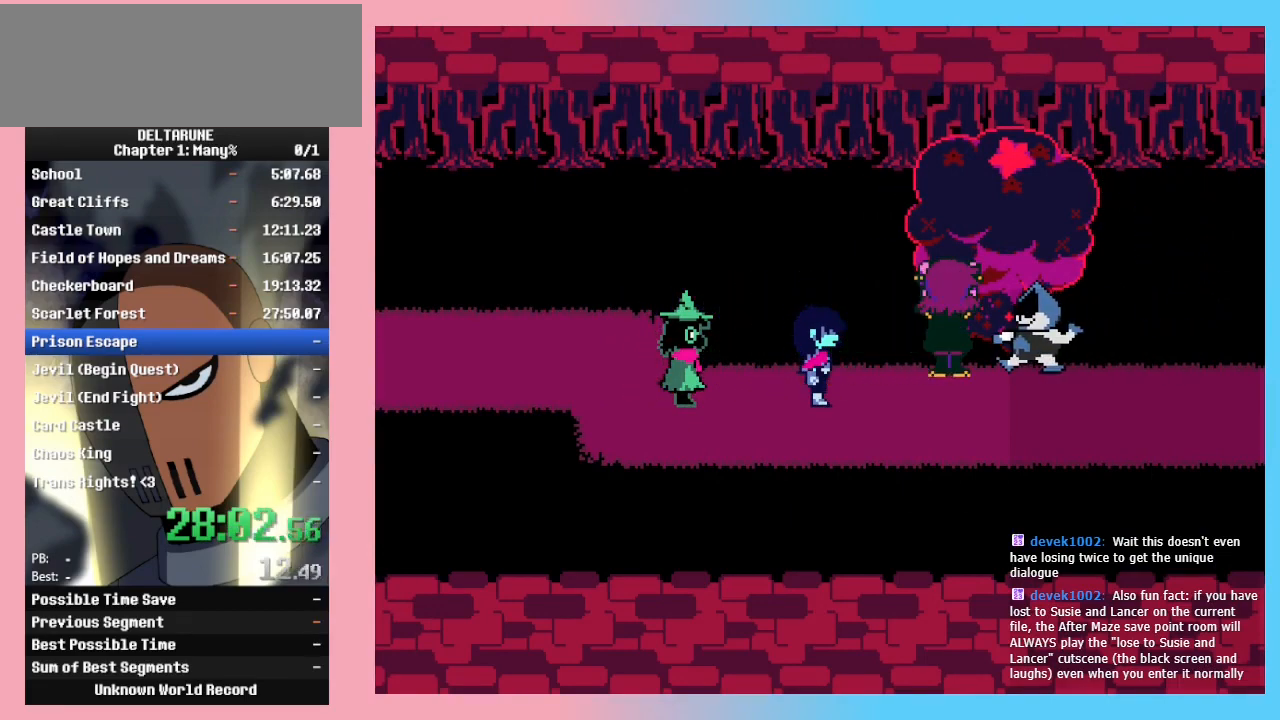
{"keys": ["right"], "events": [[33, "return", "down"], [33, "z", "down"], [100, "return", "up"], [100, "z", "up"], [200, "return", "down"], [200, "z", "down"], [267, "return", "up"], [300, "z", "up"], [333, "return", "down"], [400, "z", "down"], [433, "return", "up"], [467, "z", "up"]]}
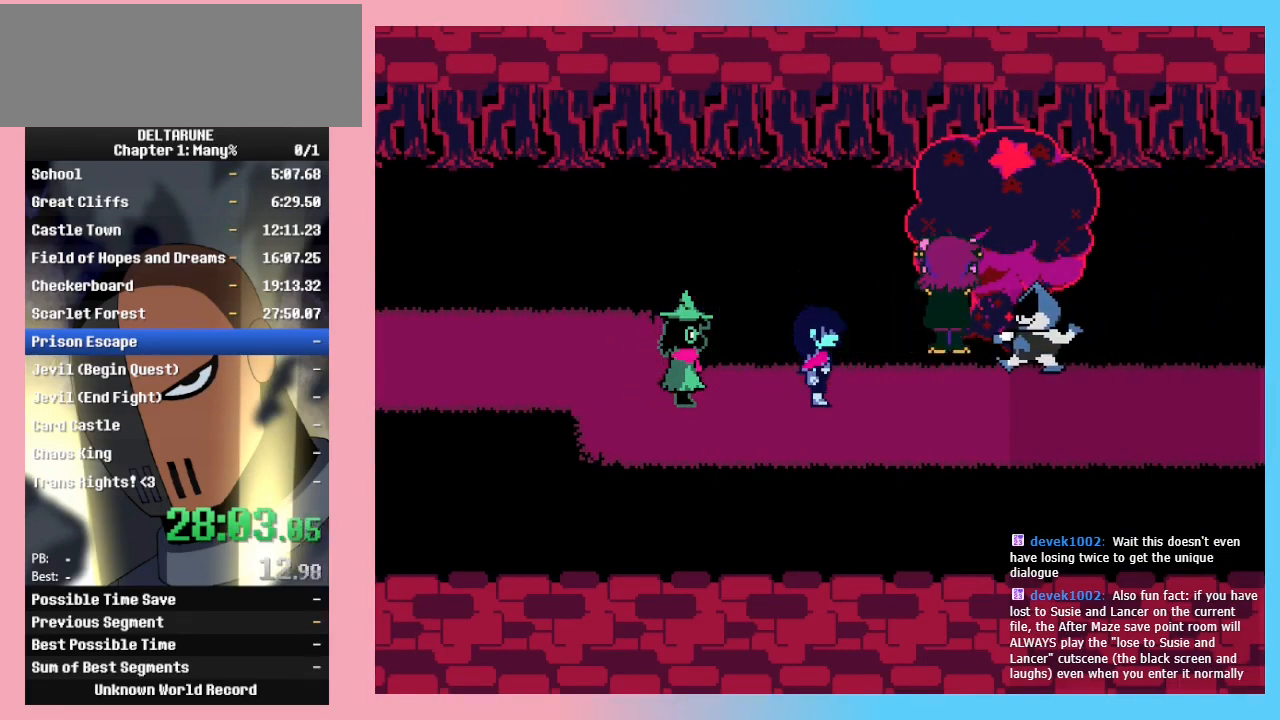
{"keys": ["right"], "events": [[33, "return", "down"], [100, "z", "down"], [133, "return", "up"], [167, "z", "up"], [233, "return", "down"], [233, "z", "down"], [300, "return", "up"], [300, "z", "up"]]}
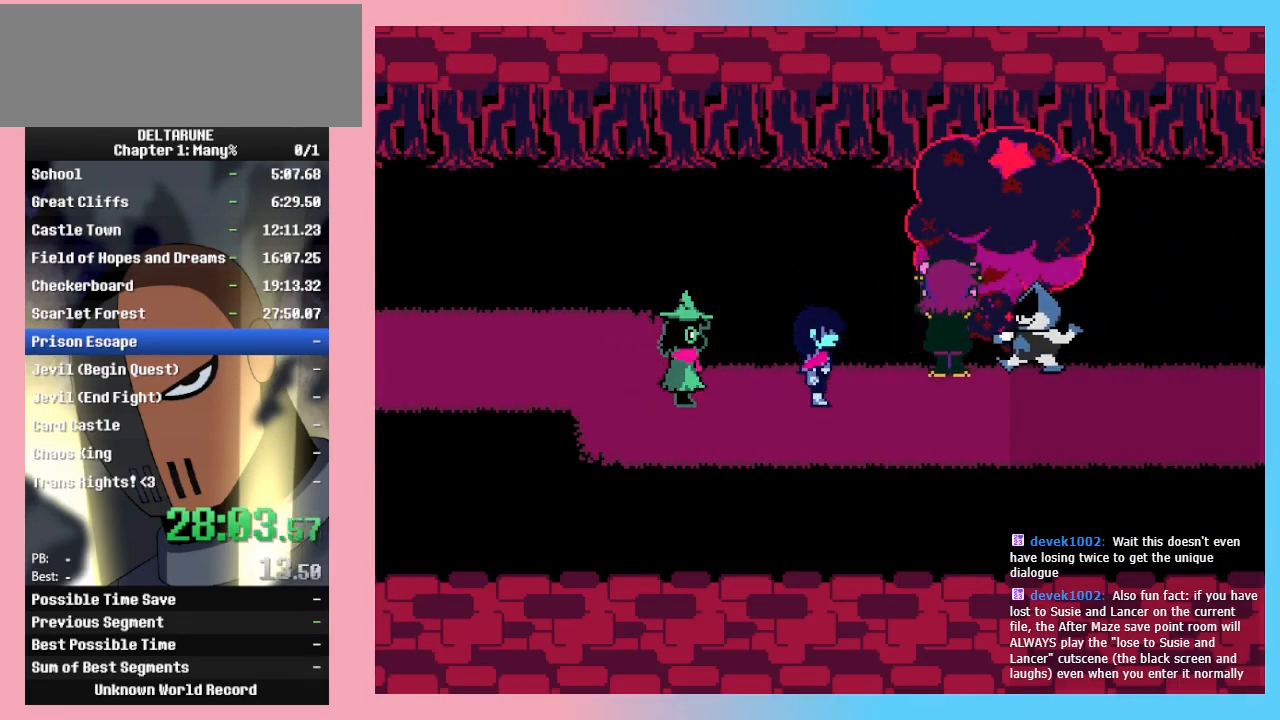
{"keys": ["right", "z"], "events": [[233, "z", "down"], [267, "z", "up"], [367, "z", "down"]]}
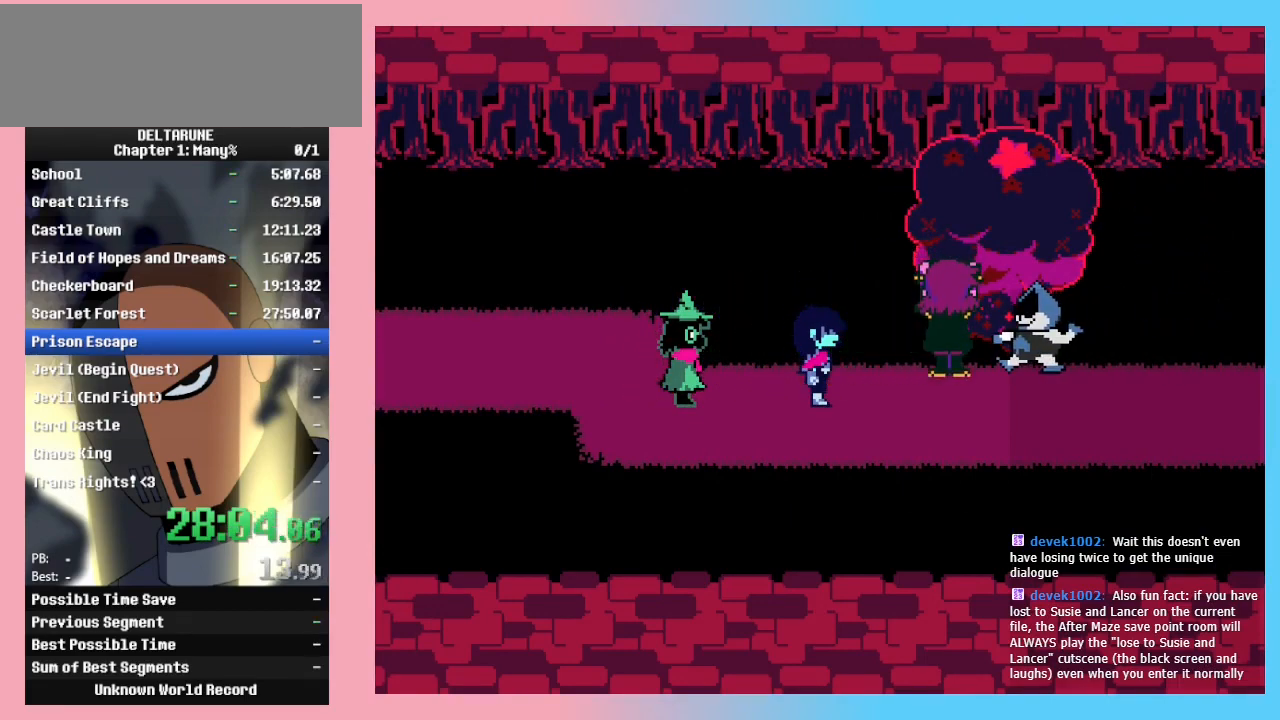
{"keys": ["right", "z"], "events": [[33, "z", "up"], [67, "return", "down"], [100, "return", "up"], [100, "z", "down"], [167, "z", "up"], [200, "return", "down"], [200, "z", "down"], [267, "z", "up"], [300, "return", "up"], [300, "z", "down"], [333, "z", "up"], [400, "return", "down"], [400, "z", "down"], [433, "return", "up"], [433, "z", "up"], [500, "z", "down"]]}
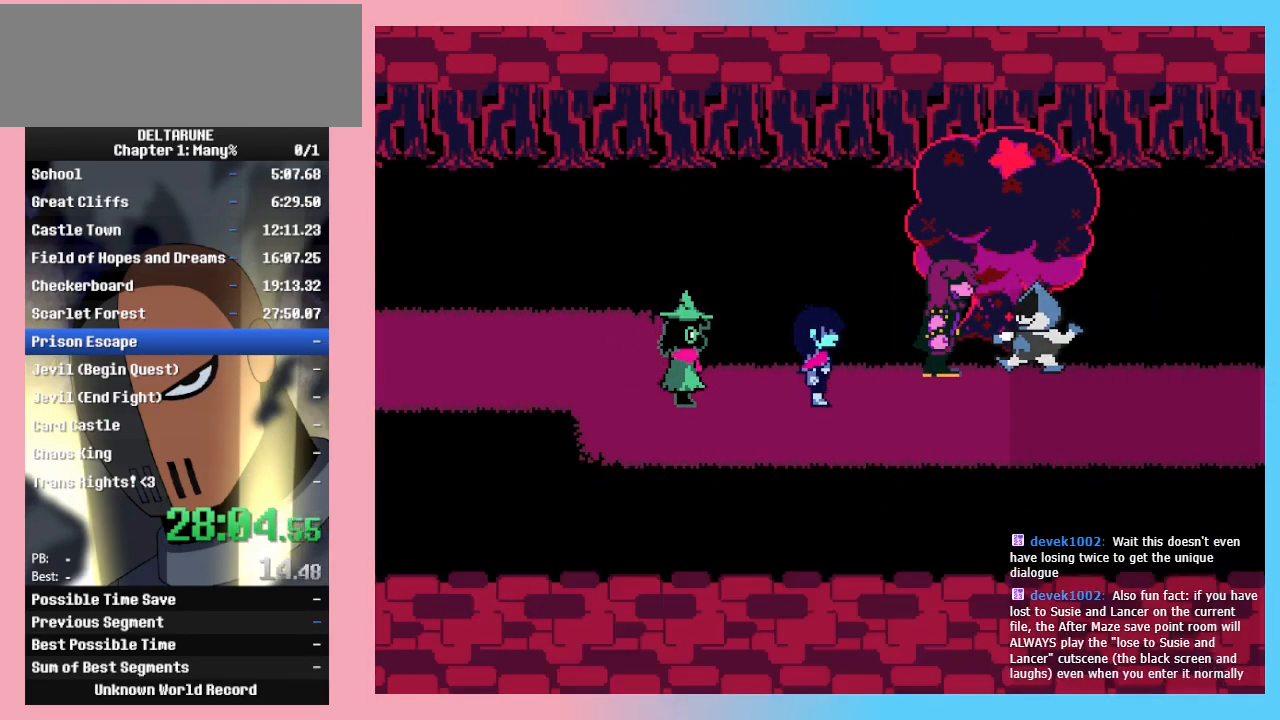
{"keys": ["right", "z"], "events": [[33, "return", "down"], [33, "z", "up"], [67, "return", "up"], [67, "z", "down"], [133, "z", "up"], [167, "return", "down"], [167, "z", "down"], [233, "z", "up"], [267, "return", "up"], [267, "z", "down"], [400, "return", "down"], [467, "return", "up"], [467, "z", "up"], [500, "z", "down"]]}
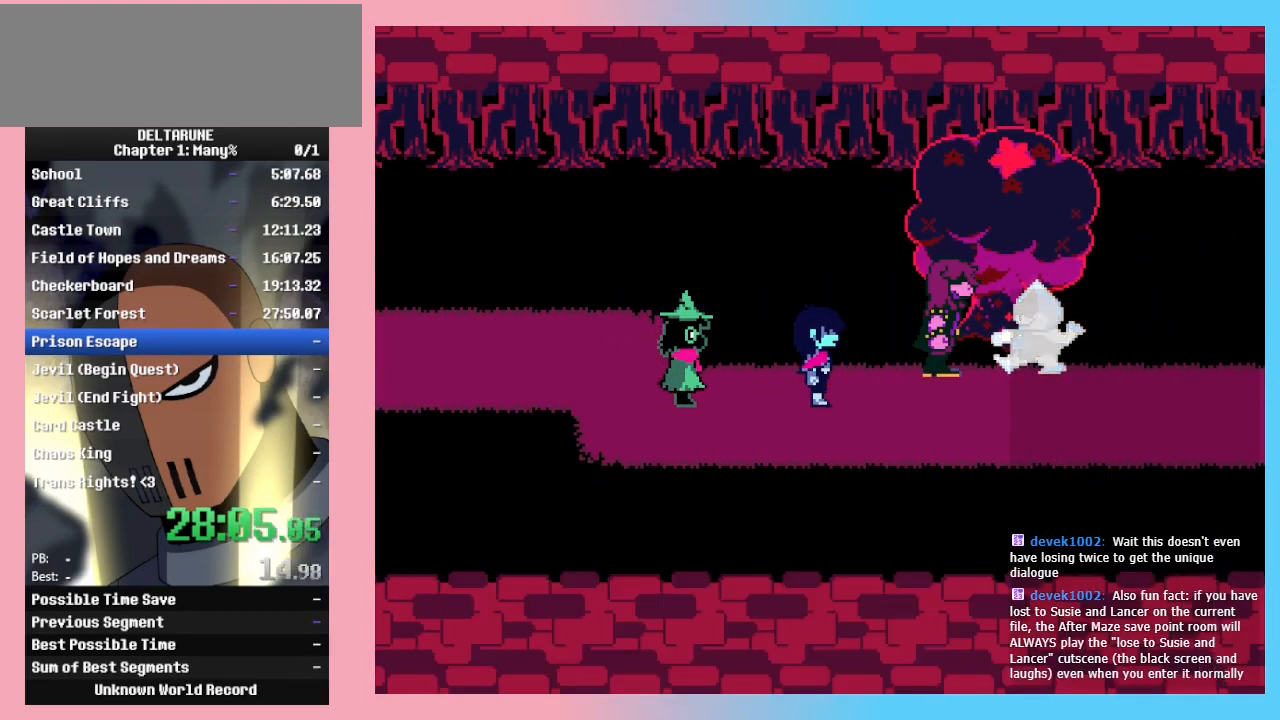
{"keys": ["right"], "events": [[33, "return", "down"], [33, "z", "up"], [100, "z", "down"], [133, "return", "up"], [133, "z", "up"], [200, "return", "down"], [200, "z", "down"], [233, "z", "up"], [267, "return", "up"], [267, "z", "down"], [433, "z", "up"]]}
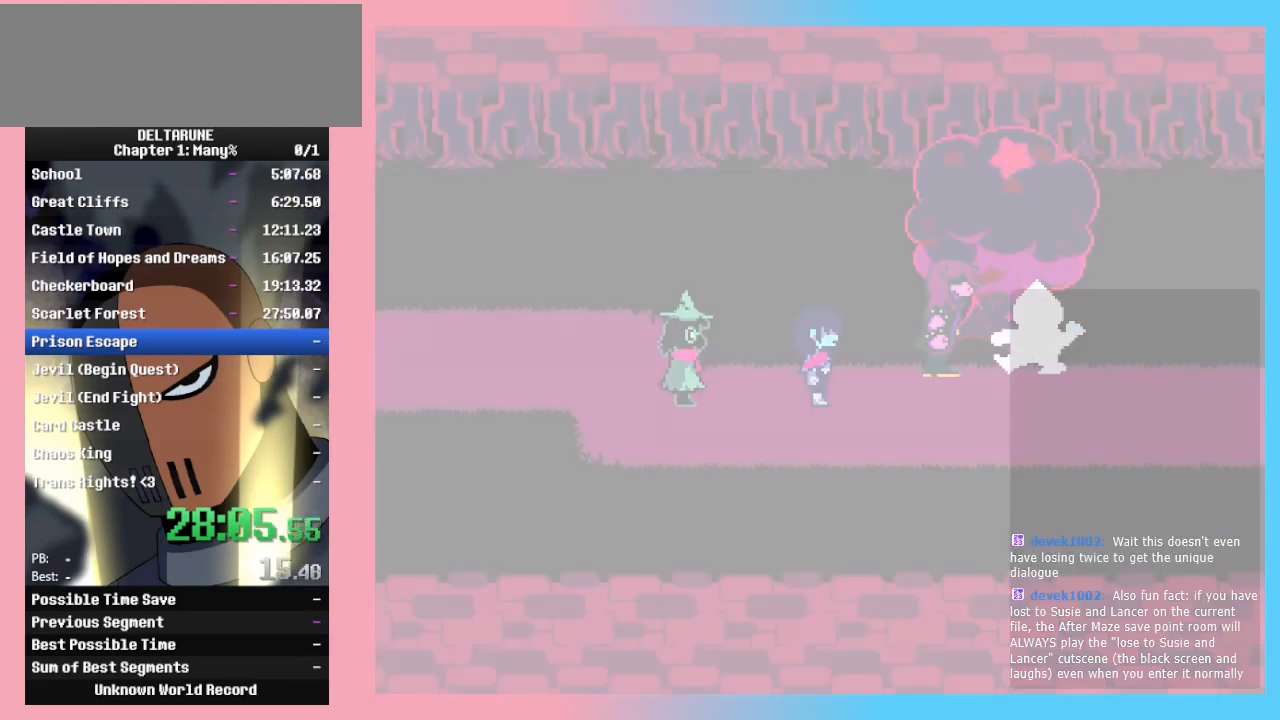
{"keys": ["right"], "events": []}
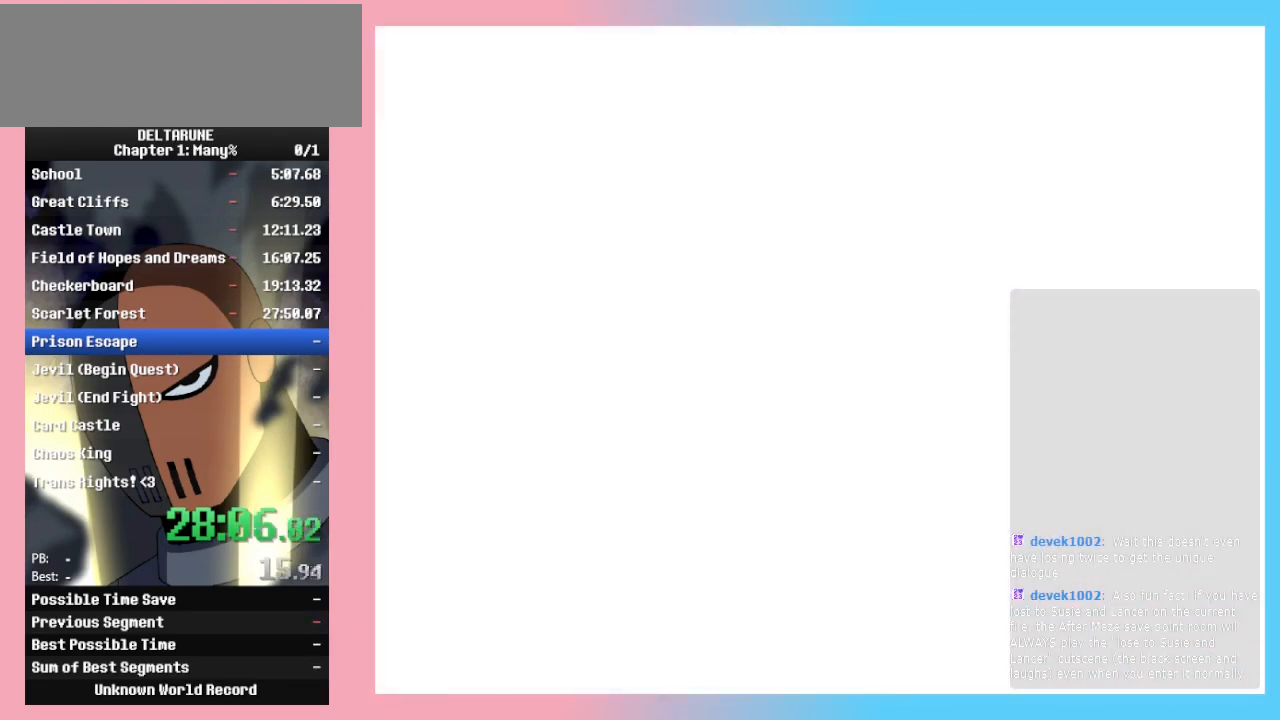
{"keys": ["return", "right", "z"], "events": [[167, "return", "down"], [267, "return", "up"], [300, "return", "down"], [400, "return", "up"], [500, "return", "down"], [500, "z", "down"]]}
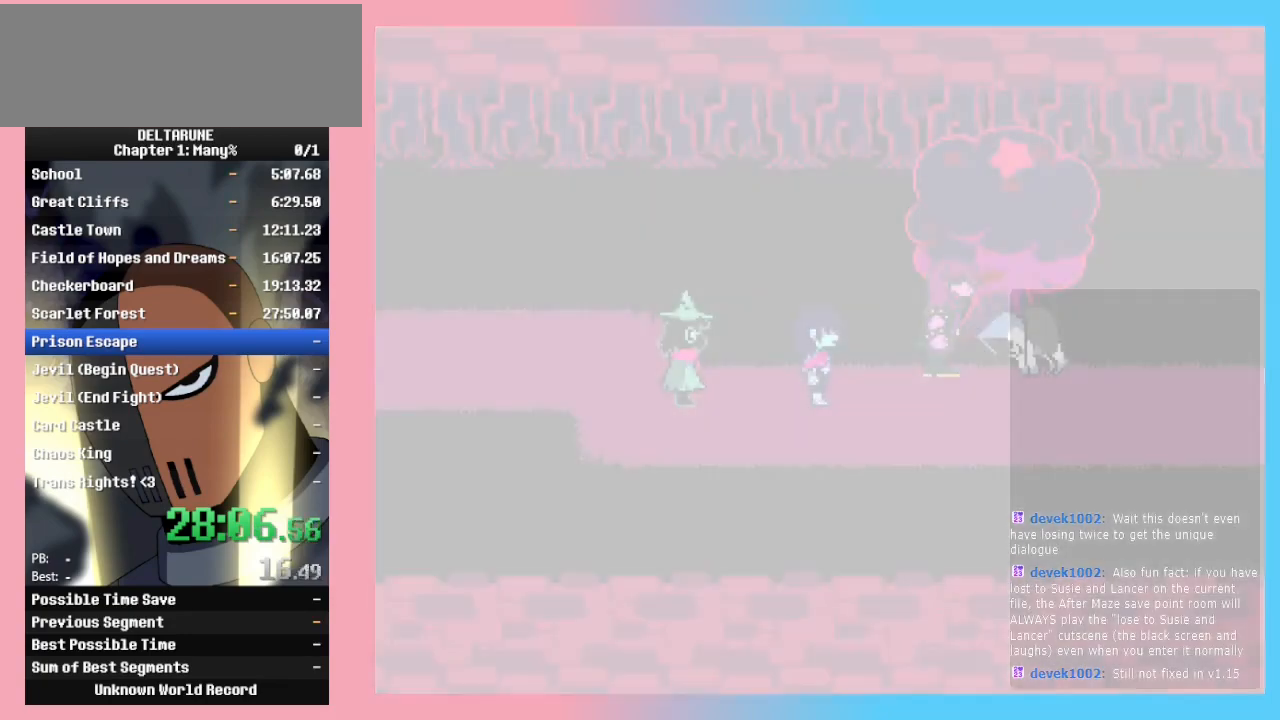
{"keys": ["return", "right"], "events": [[33, "return", "up"], [100, "z", "up"], [133, "return", "down"], [200, "z", "down"], [233, "return", "up"], [267, "z", "up"], [333, "return", "down"], [333, "z", "down"], [433, "return", "up"], [433, "z", "up"], [467, "return", "down"]]}
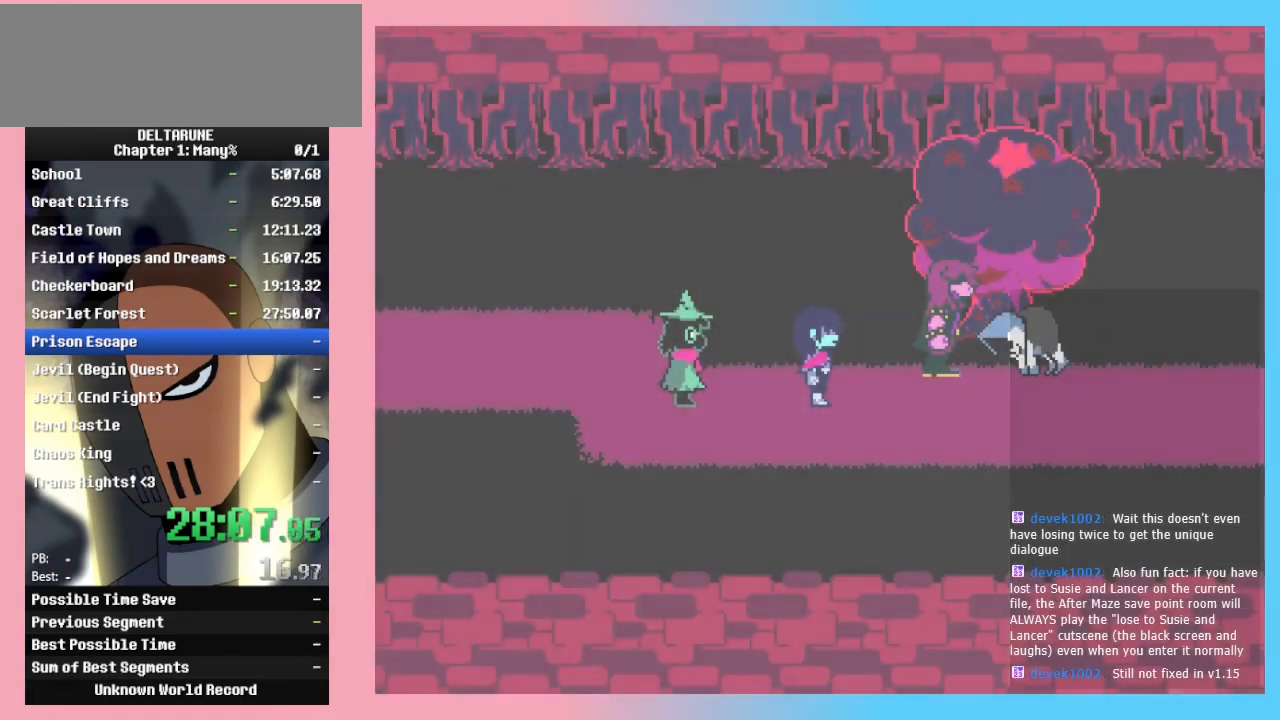
{"keys": ["return", "right", "z"], "events": [[33, "z", "down"], [67, "return", "up"], [100, "z", "up"], [200, "return", "down"], [200, "z", "down"], [333, "return", "up"], [333, "z", "up"], [433, "return", "down"], [500, "z", "down"]]}
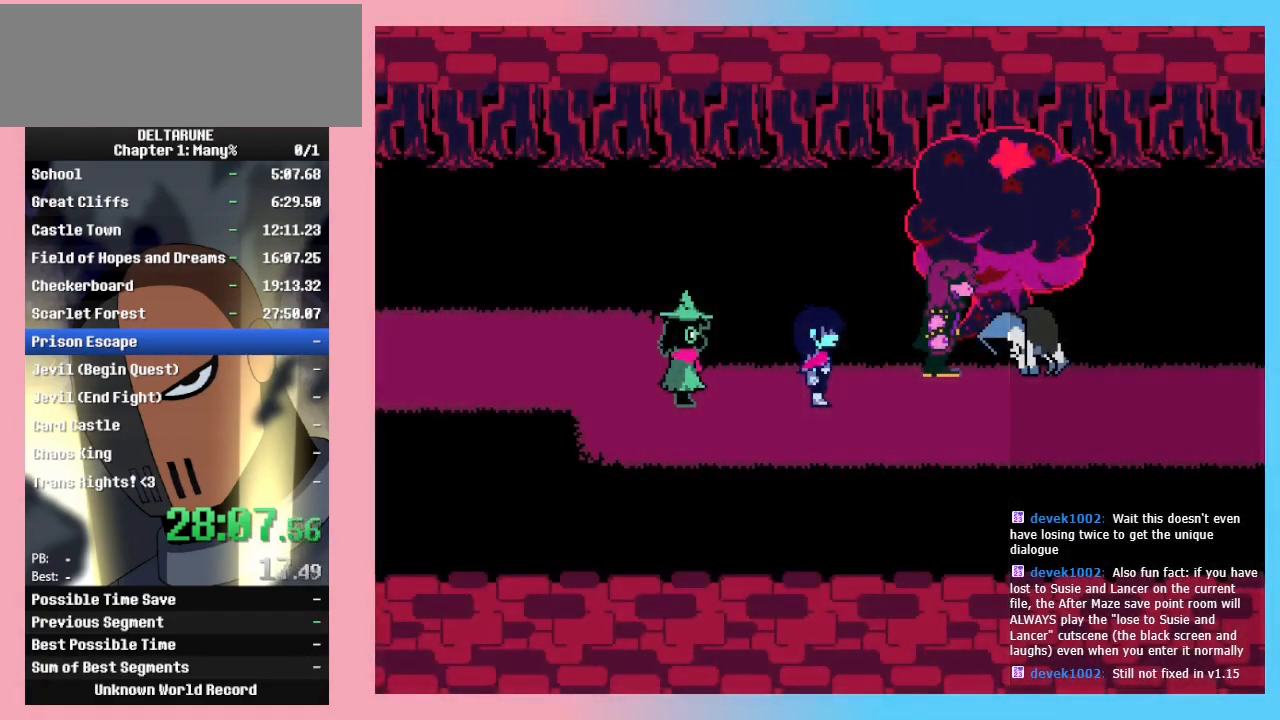
{"keys": ["return", "right"], "events": [[33, "return", "up"], [67, "z", "up"], [133, "return", "down"], [167, "z", "down"], [233, "return", "up"], [267, "z", "up"], [300, "return", "down"], [367, "z", "down"], [400, "return", "up"], [467, "z", "up"], [500, "return", "down"]]}
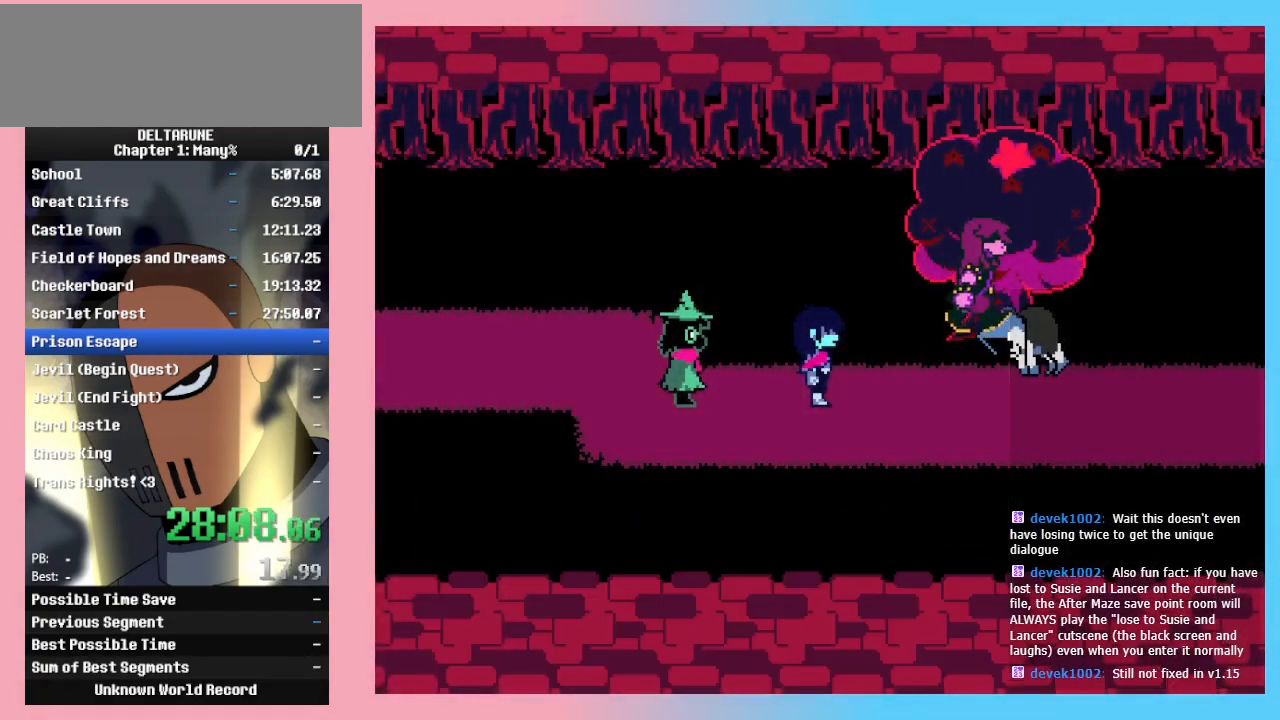
{"keys": ["right", "z"], "events": [[33, "z", "down"], [133, "return", "up"], [200, "z", "up"], [233, "return", "down"], [267, "z", "down"], [333, "return", "up"], [367, "z", "up"], [433, "return", "down"], [467, "z", "down"], [500, "return", "up"]]}
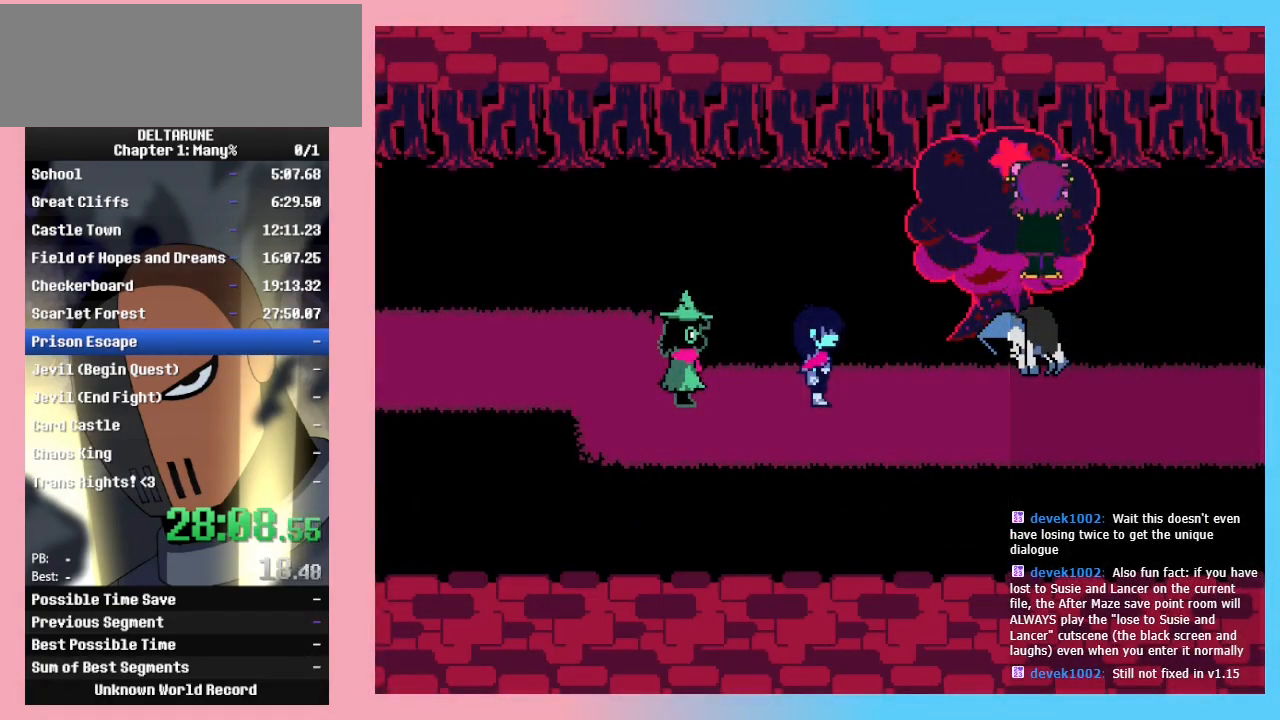
{"keys": ["return", "right"], "events": [[67, "z", "up"], [167, "return", "down"], [167, "z", "down"], [200, "return", "up"], [233, "z", "up"], [300, "return", "down"], [367, "z", "down"], [400, "return", "up"], [433, "z", "up"], [500, "return", "down"]]}